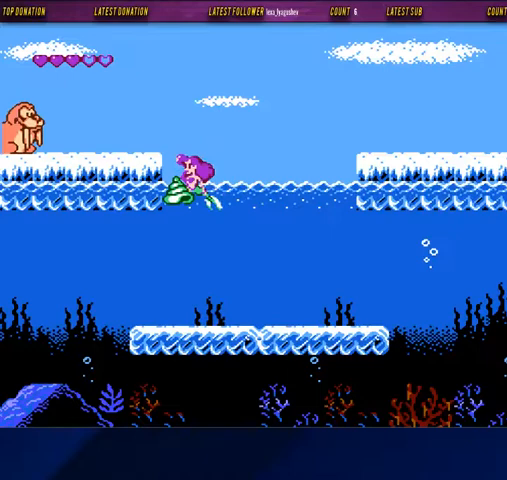
Gameplay with a controller (Nintendo layout); each line is a JSON object with the inputs held at the frame after it. "events" lists button and stick changes between this image and that frame as [ms after this image, input, new state], when the widget could be followed in between. Not read: L3 R3.
{"buttons": ["DPAD_UP"], "events": [[400, "DPAD_UP", "up"], [433, "DPAD_UP", "down"]]}
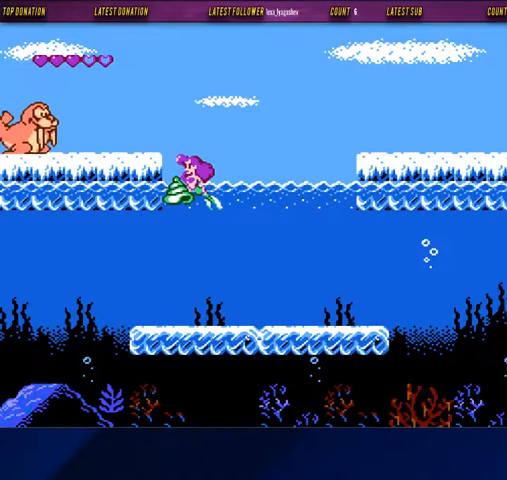
{"buttons": ["DPAD_UP"], "events": []}
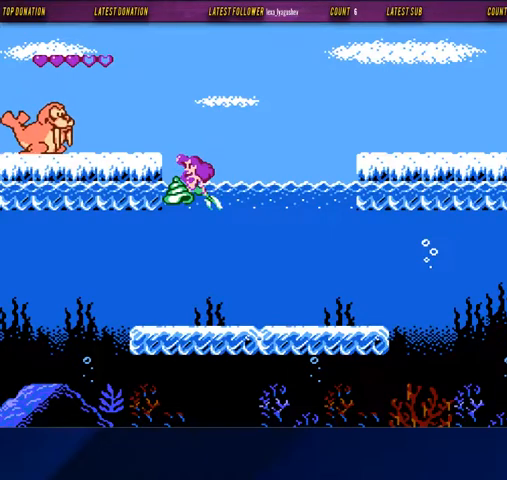
{"buttons": ["DPAD_UP"], "events": []}
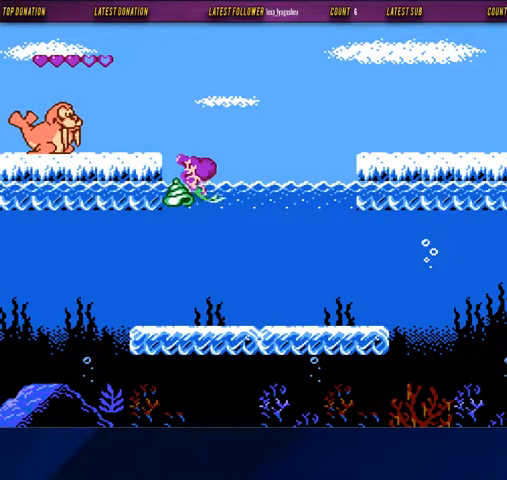
{"buttons": ["DPAD_UP"], "events": []}
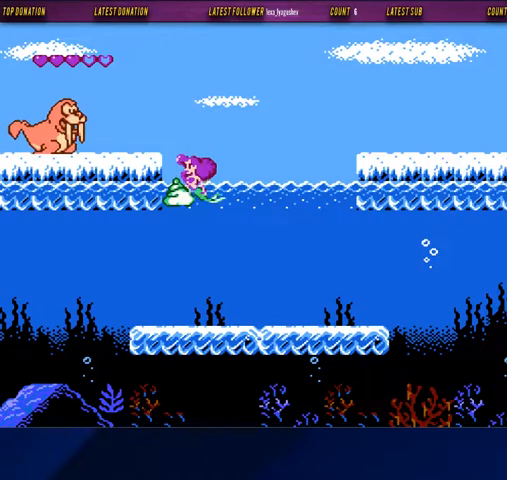
{"buttons": ["DPAD_UP"], "events": []}
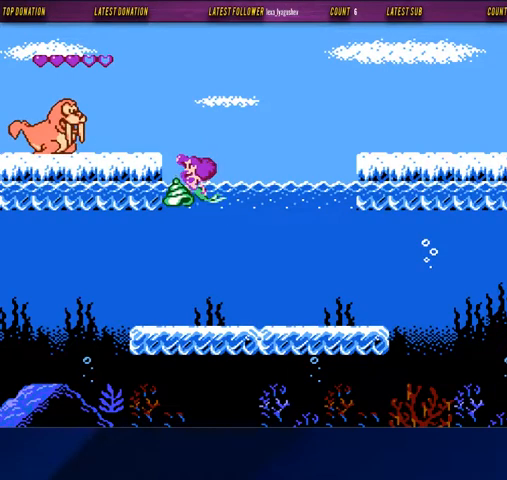
{"buttons": ["DPAD_UP"], "events": []}
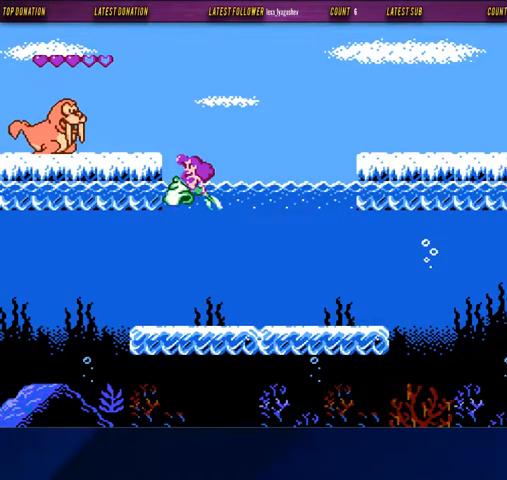
{"buttons": ["DPAD_UP"], "events": []}
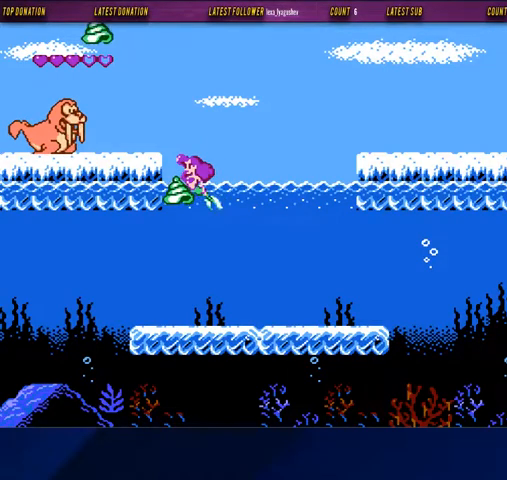
{"buttons": ["A", "DPAD_UP"], "events": [[267, "A", "down"]]}
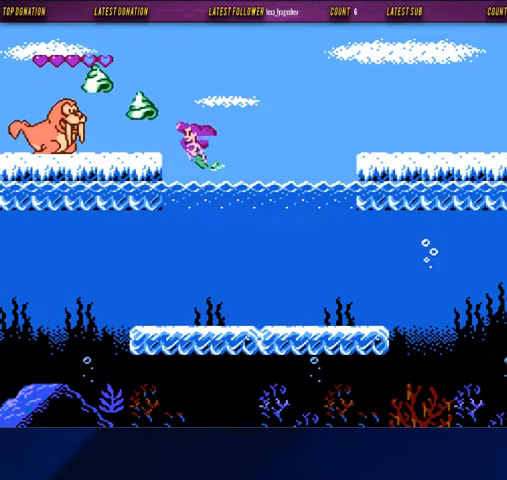
{"buttons": ["DPAD_UP"], "events": [[67, "A", "up"]]}
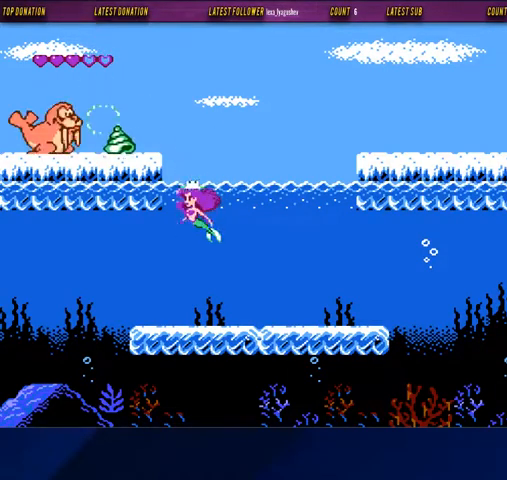
{"buttons": ["DPAD_UP"], "events": []}
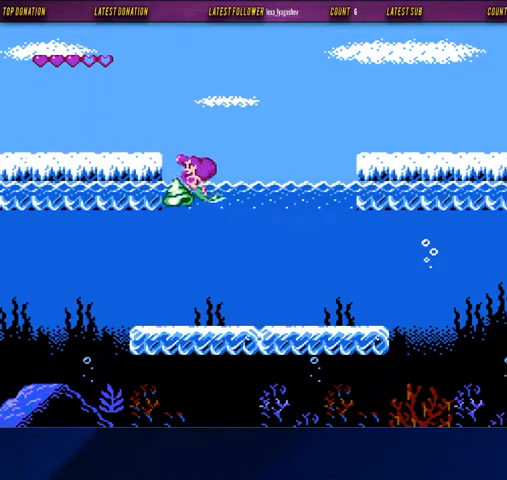
{"buttons": ["DPAD_UP"], "events": []}
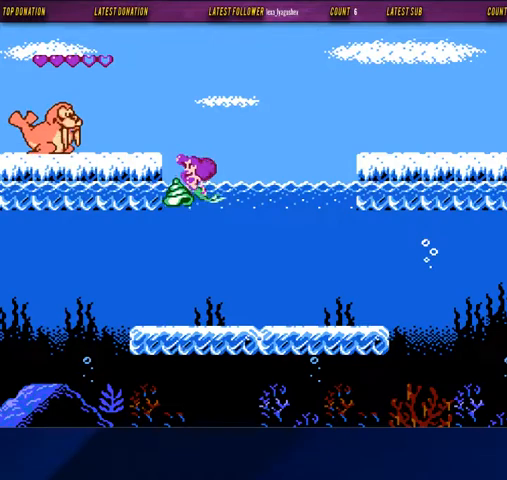
{"buttons": ["DPAD_UP"], "events": []}
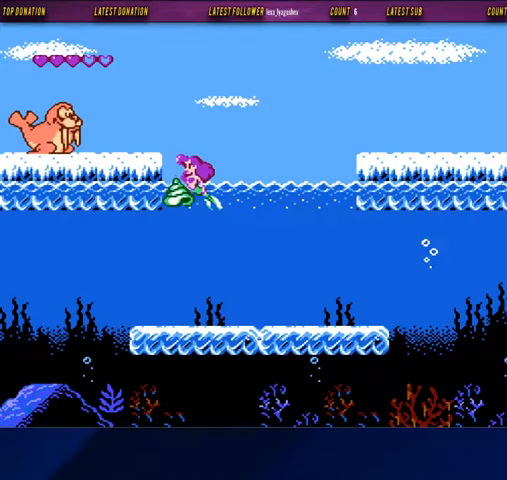
{"buttons": ["DPAD_UP"], "events": []}
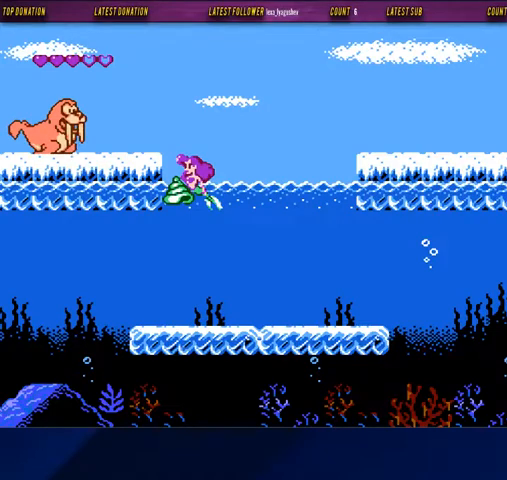
{"buttons": ["DPAD_UP"], "events": []}
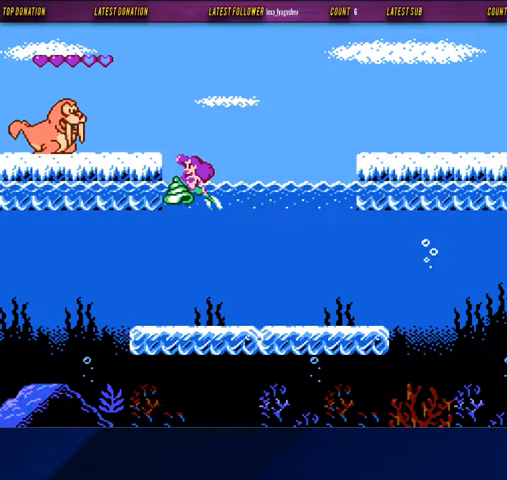
{"buttons": ["DPAD_UP"], "events": []}
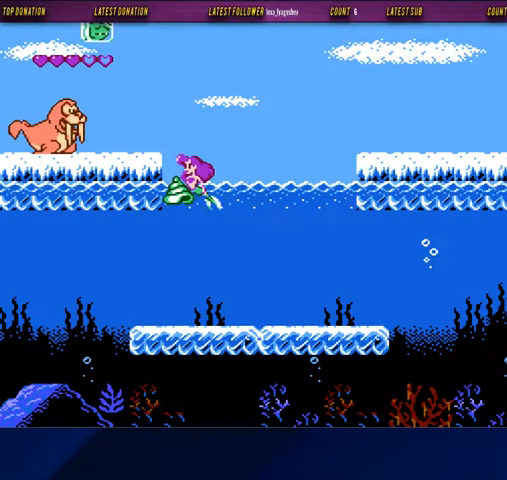
{"buttons": ["DPAD_RIGHT"], "events": [[300, "DPAD_RIGHT", "down"], [333, "DPAD_UP", "up"]]}
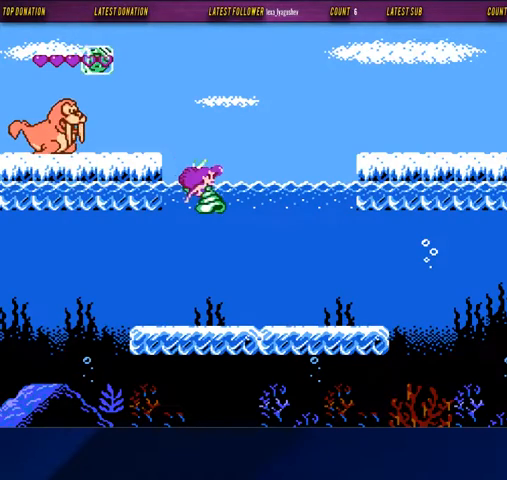
{"buttons": ["DPAD_LEFT"], "events": [[200, "DPAD_RIGHT", "up"], [467, "DPAD_LEFT", "down"]]}
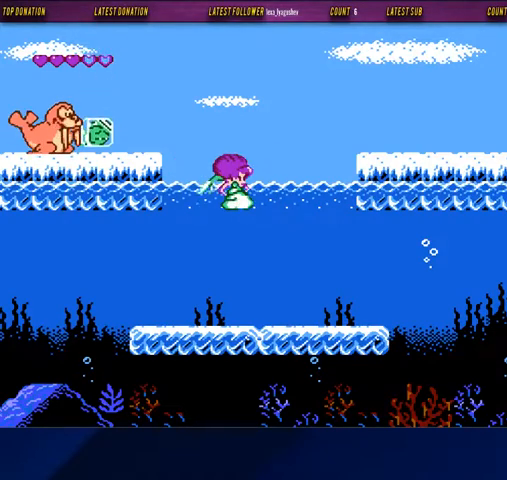
{"buttons": [], "events": [[100, "DPAD_LEFT", "up"]]}
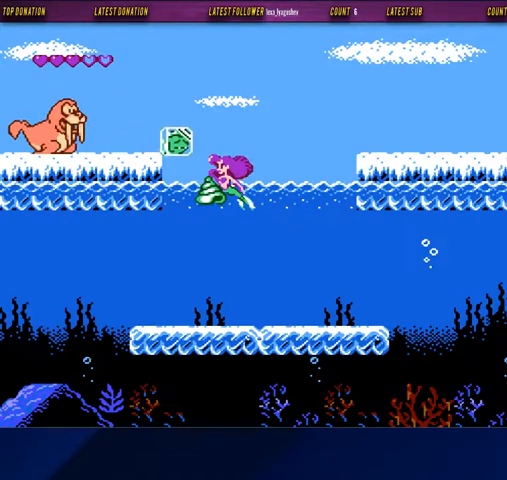
{"buttons": [], "events": [[367, "DPAD_LEFT", "down"], [433, "DPAD_LEFT", "up"]]}
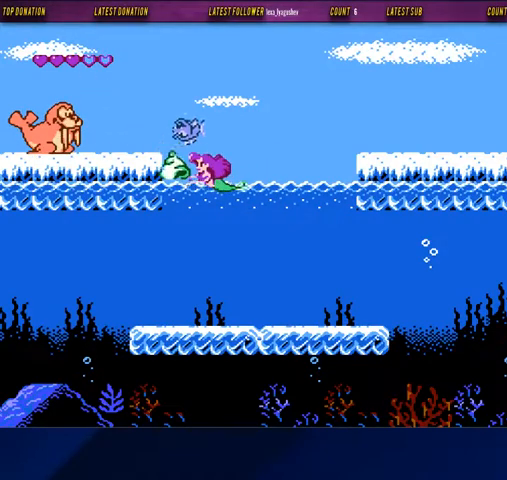
{"buttons": [], "events": [[233, "DPAD_LEFT", "down"], [367, "DPAD_LEFT", "up"]]}
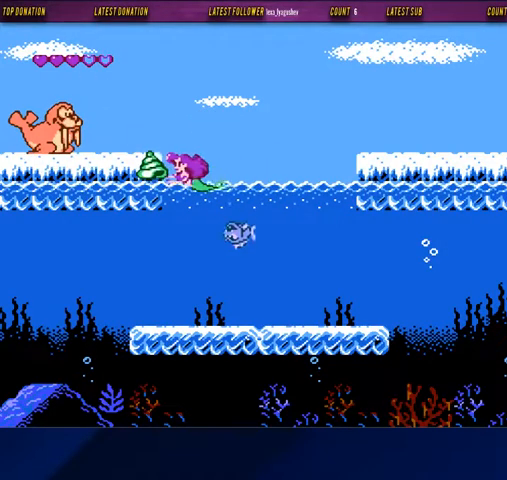
{"buttons": ["DPAD_UP"], "events": [[400, "DPAD_UP", "down"]]}
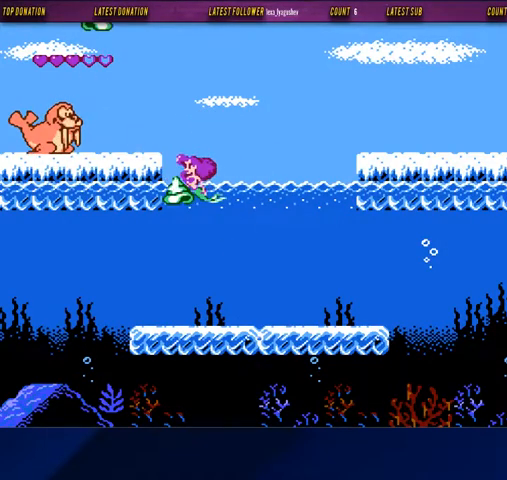
{"buttons": ["A", "DPAD_UP"], "events": [[433, "A", "down"]]}
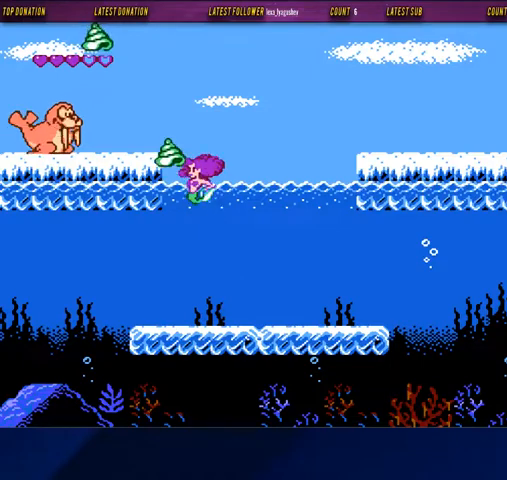
{"buttons": ["DPAD_UP"], "events": [[133, "A", "up"]]}
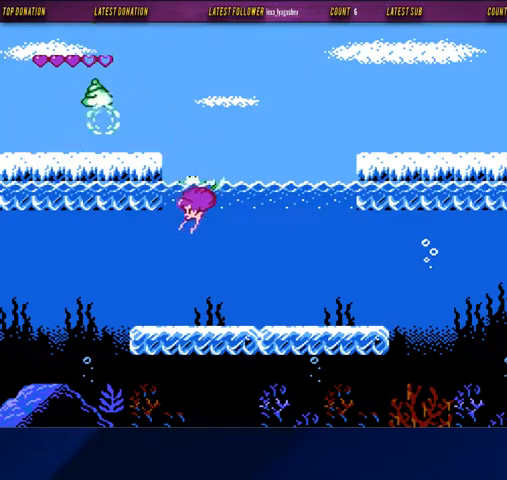
{"buttons": ["DPAD_UP"], "events": []}
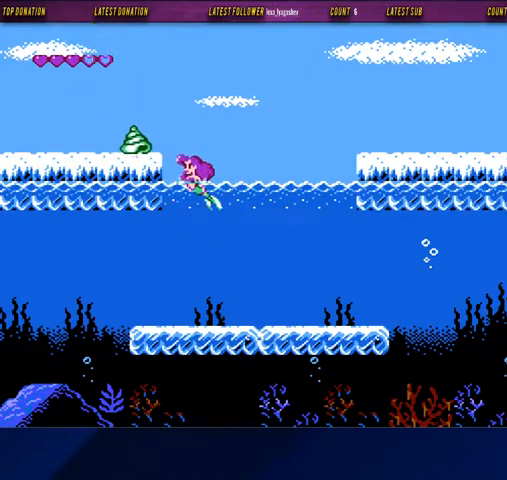
{"buttons": ["A", "DPAD_UP"], "events": [[400, "A", "down"]]}
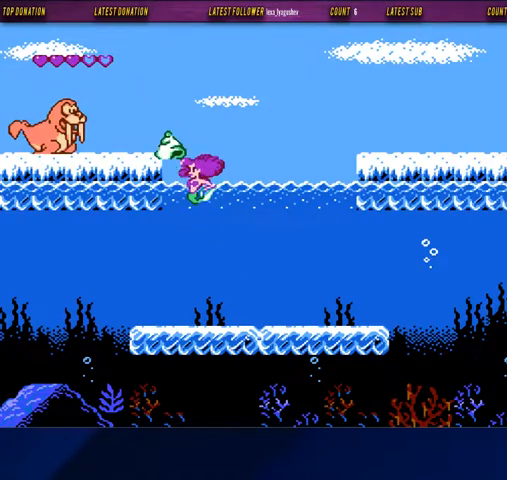
{"buttons": ["DPAD_RIGHT"], "events": [[200, "DPAD_RIGHT", "down"], [233, "A", "up"], [267, "DPAD_UP", "up"]]}
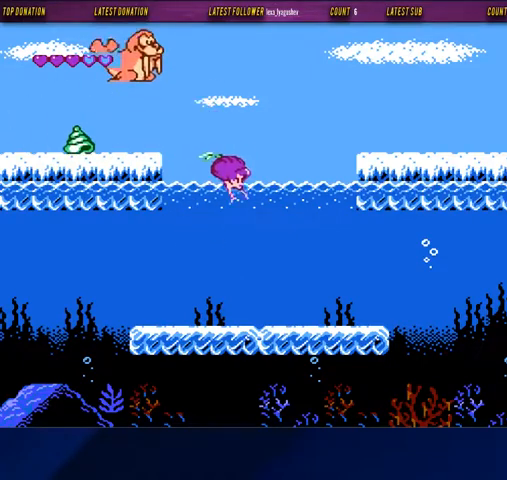
{"buttons": ["DPAD_UP", "DPAD_RIGHT"], "events": [[367, "DPAD_UP", "down"]]}
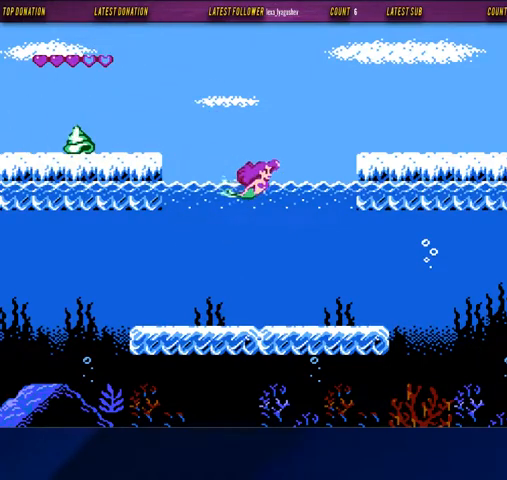
{"buttons": ["DPAD_UP"], "events": [[67, "DPAD_RIGHT", "up"]]}
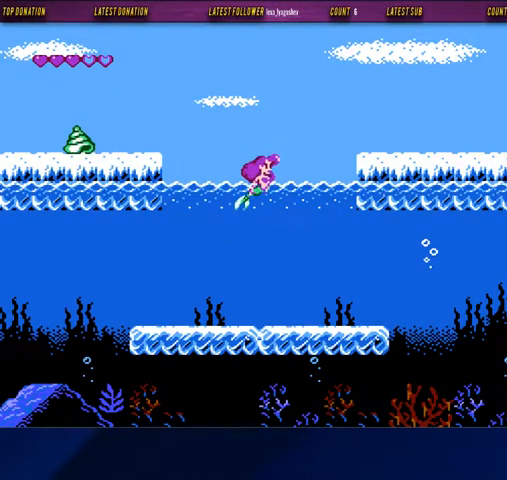
{"buttons": ["DPAD_UP"], "events": []}
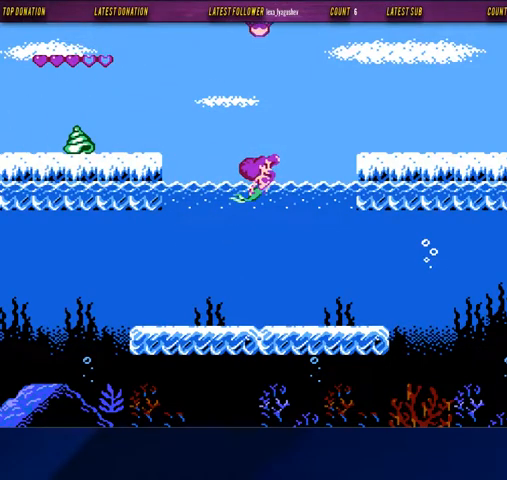
{"buttons": ["A", "DPAD_UP"], "events": [[200, "A", "down"]]}